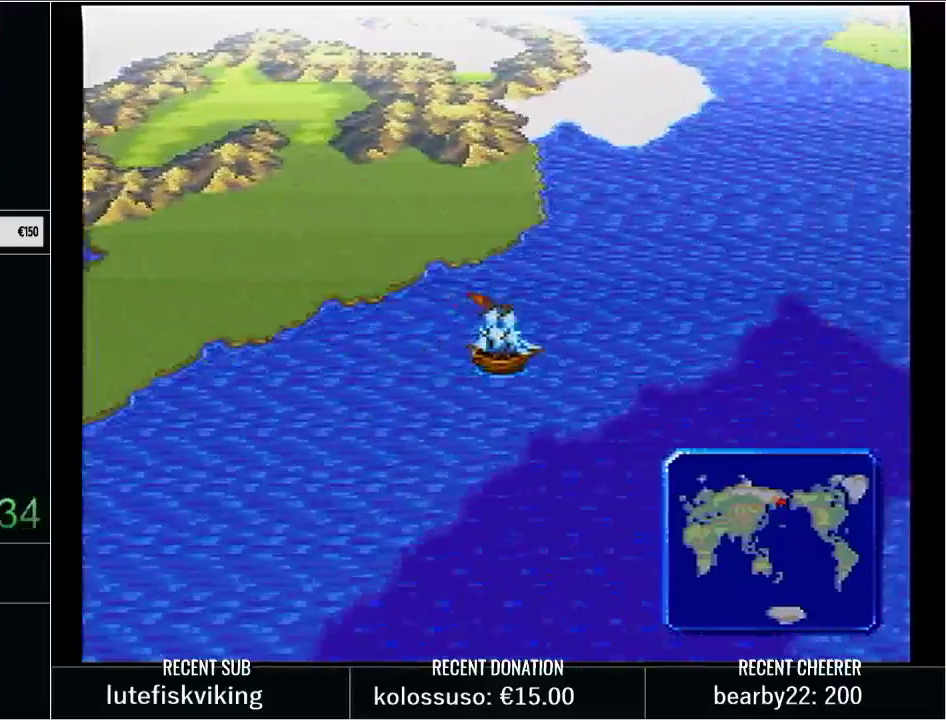
Gameplay with a controller (Nintendo layout); each line is a JSON object with the inputs held at the frame after it. "events" lists button and stick changes between this image and that frame as [ms after this image, input, new state], when the widget could be followed in between. Not read: L3 R3.
{"buttons": ["DPAD_RIGHT"], "events": []}
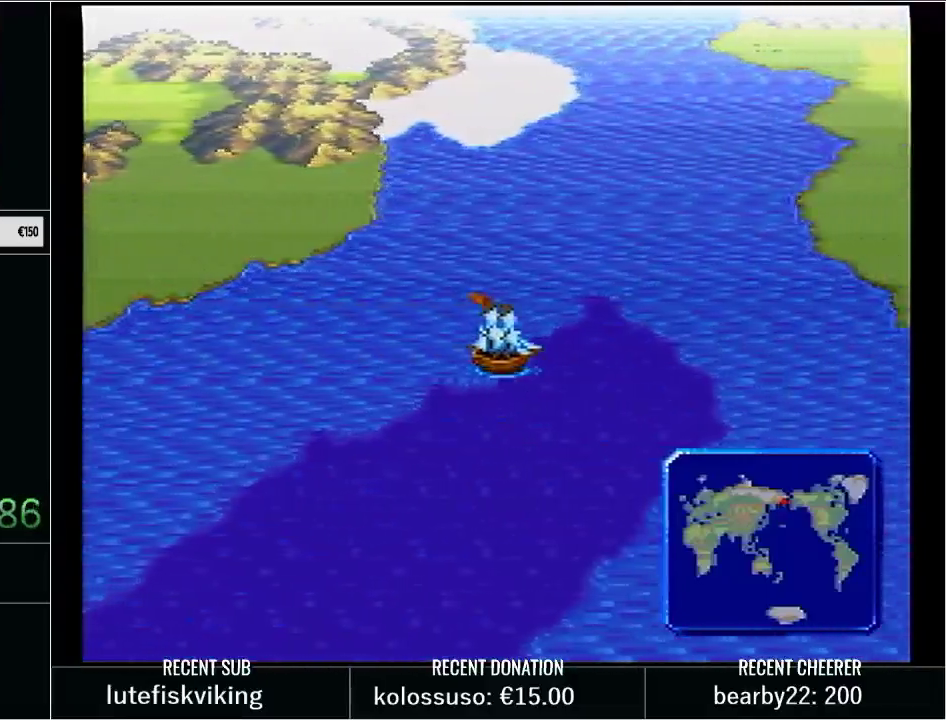
{"buttons": ["DPAD_RIGHT"], "events": []}
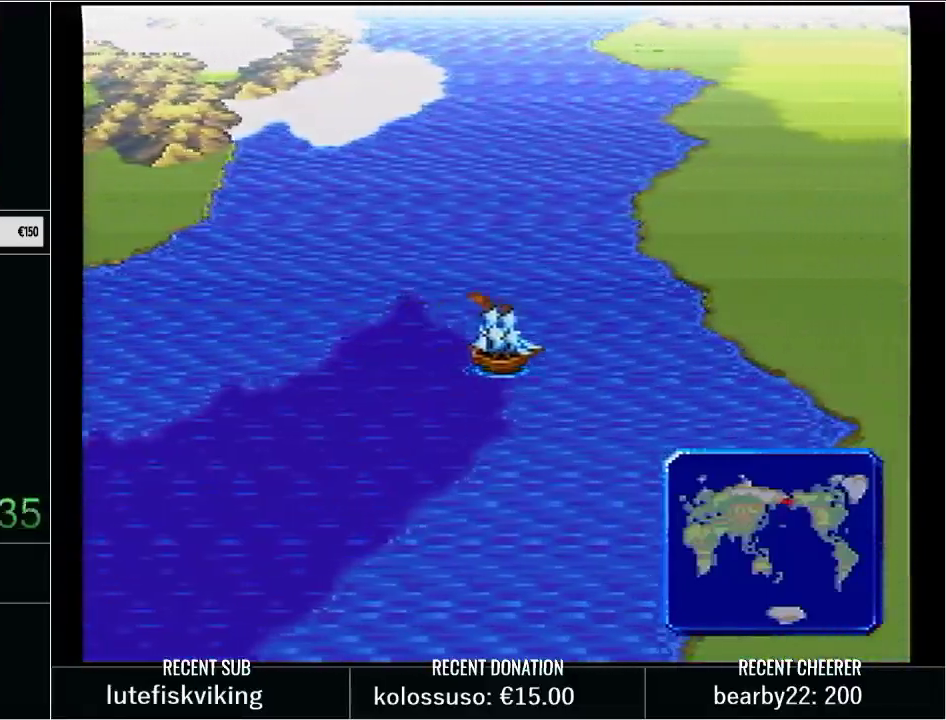
{"buttons": ["DPAD_UP"], "events": [[100, "DPAD_RIGHT", "up"], [100, "DPAD_UP", "down"]]}
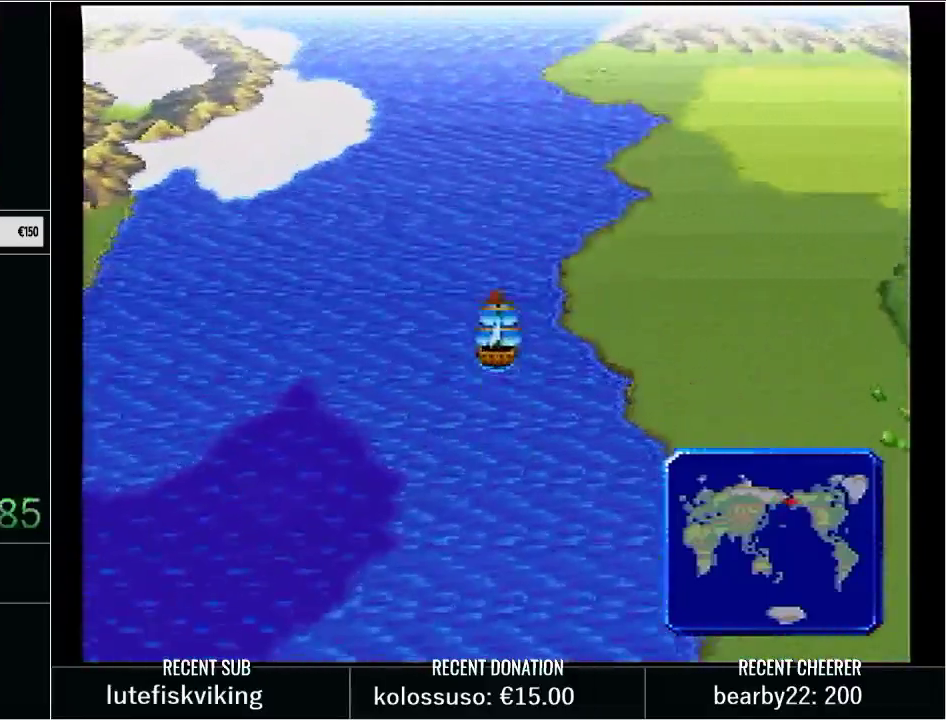
{"buttons": ["DPAD_UP"], "events": []}
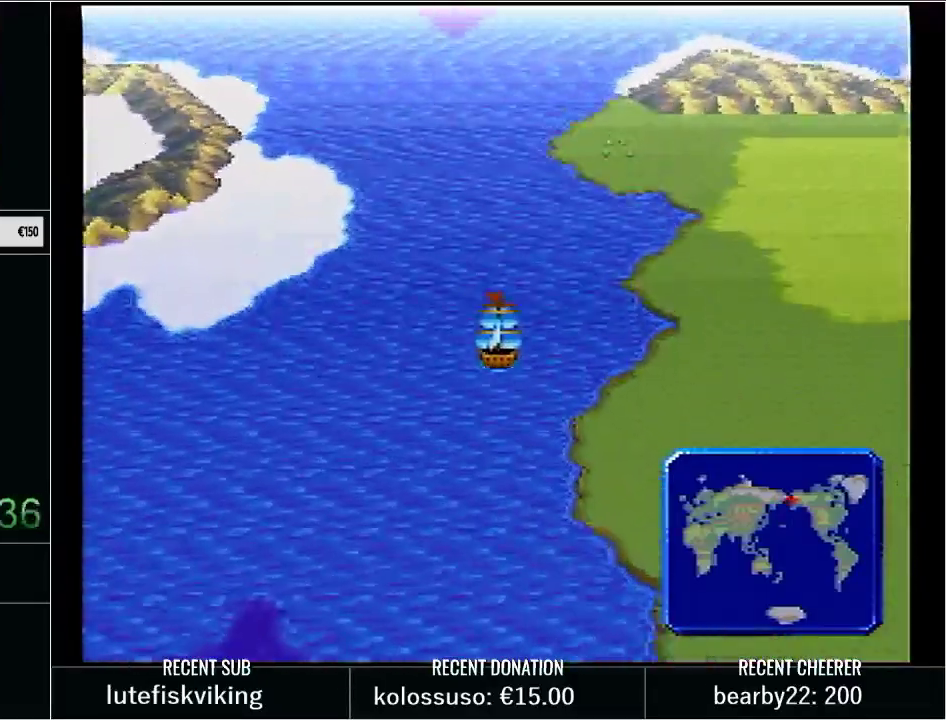
{"buttons": ["DPAD_UP"], "events": []}
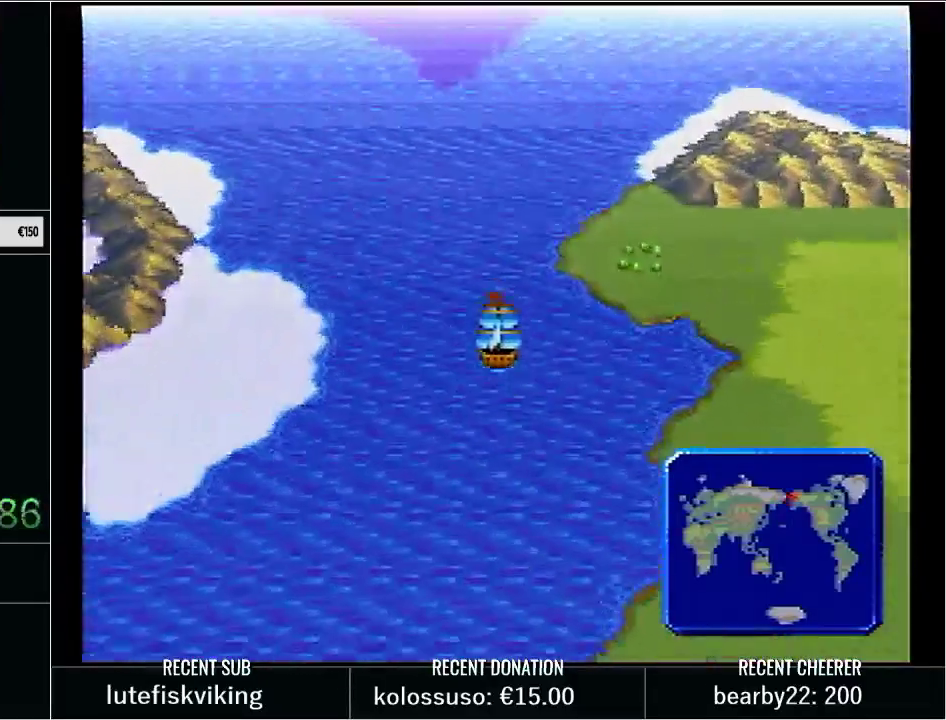
{"buttons": ["DPAD_UP"], "events": []}
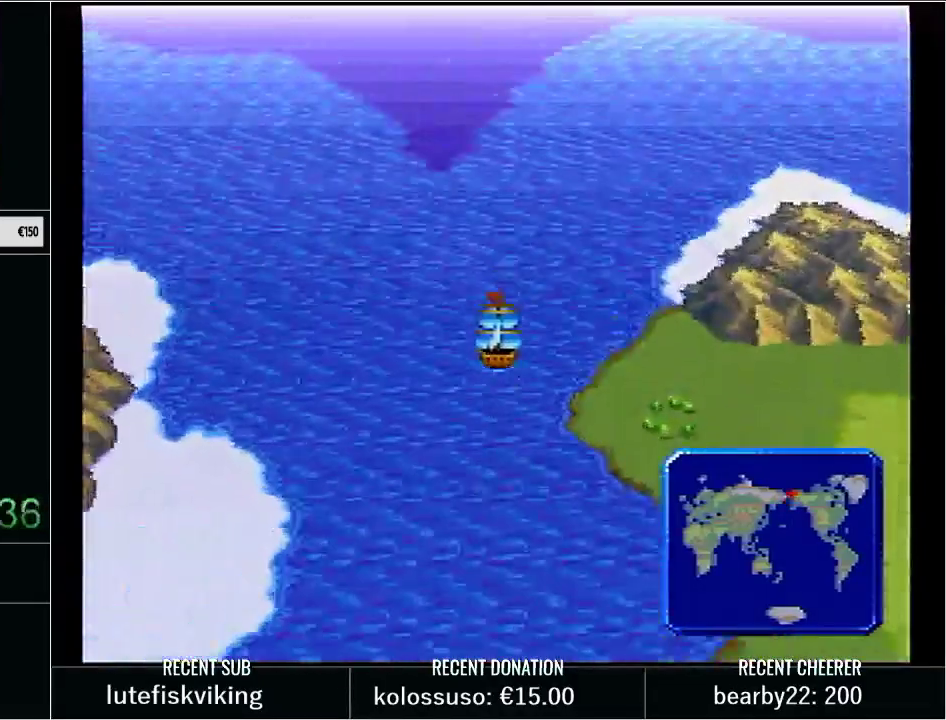
{"buttons": ["DPAD_UP"], "events": []}
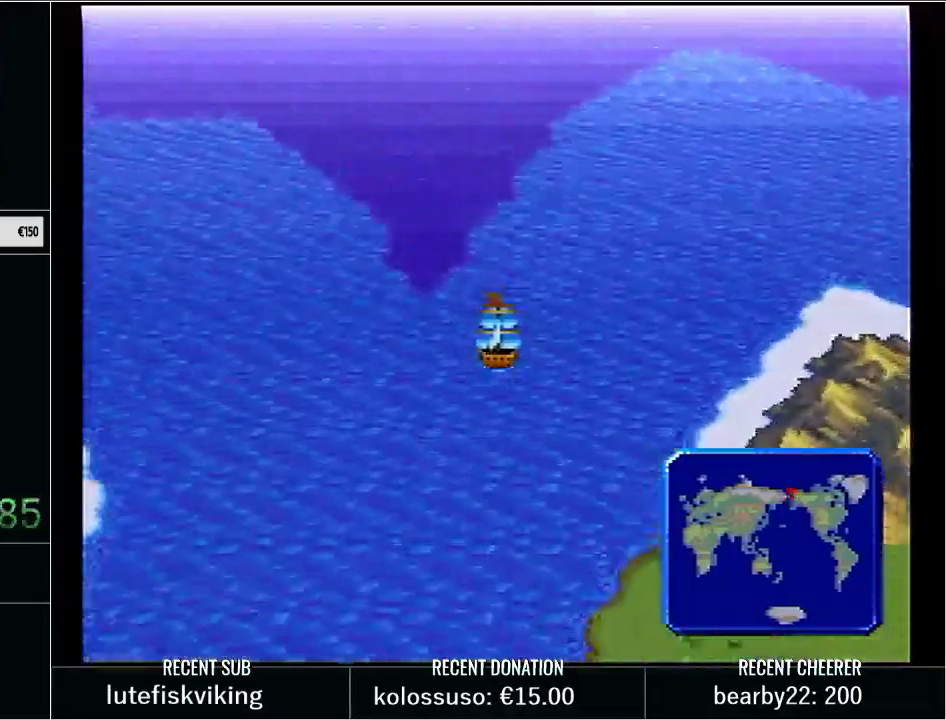
{"buttons": ["START"], "events": [[167, "DPAD_RIGHT", "down"], [167, "DPAD_UP", "up"], [217, "DPAD_RIGHT", "up"], [483, "START", "down"]]}
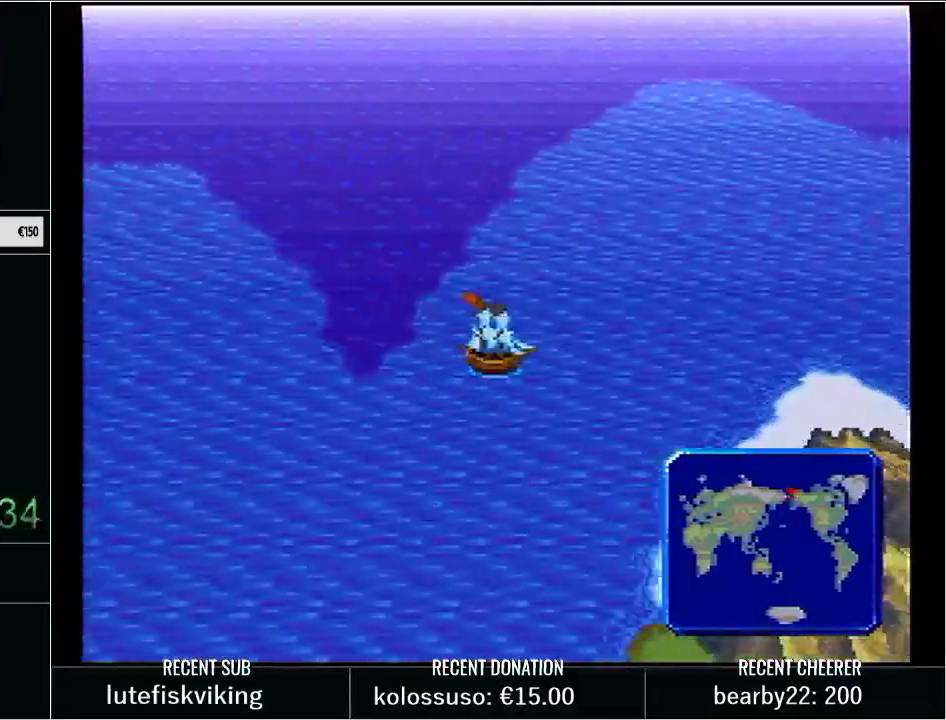
{"buttons": [], "events": [[100, "START", "up"], [233, "R1", "down"], [233, "START", "down"], [383, "R1", "up"], [383, "START", "up"]]}
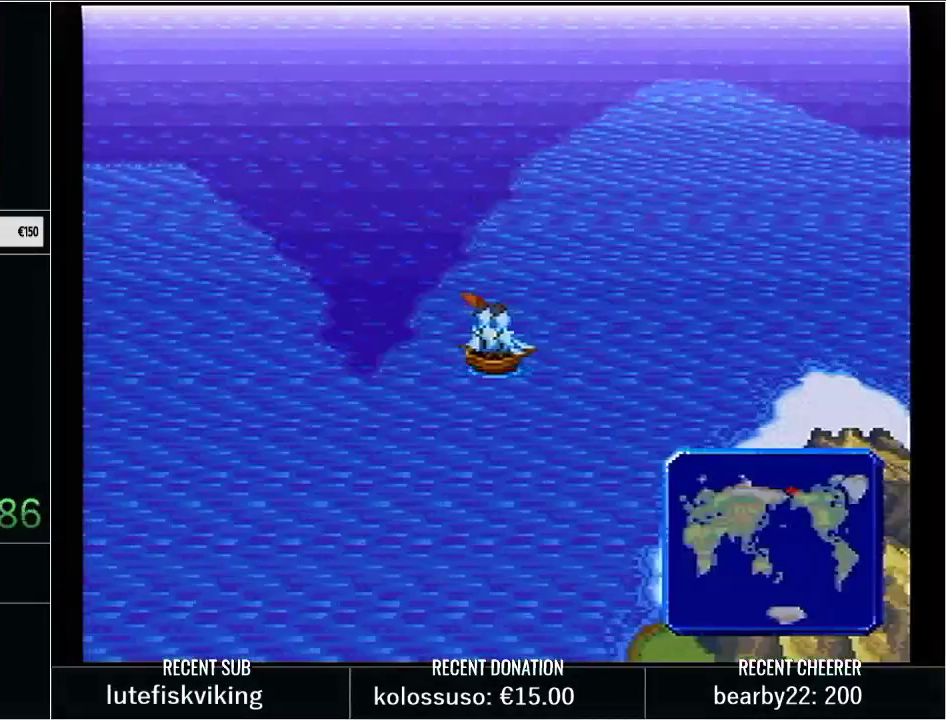
{"buttons": ["DPAD_RIGHT"], "events": [[100, "DPAD_RIGHT", "down"]]}
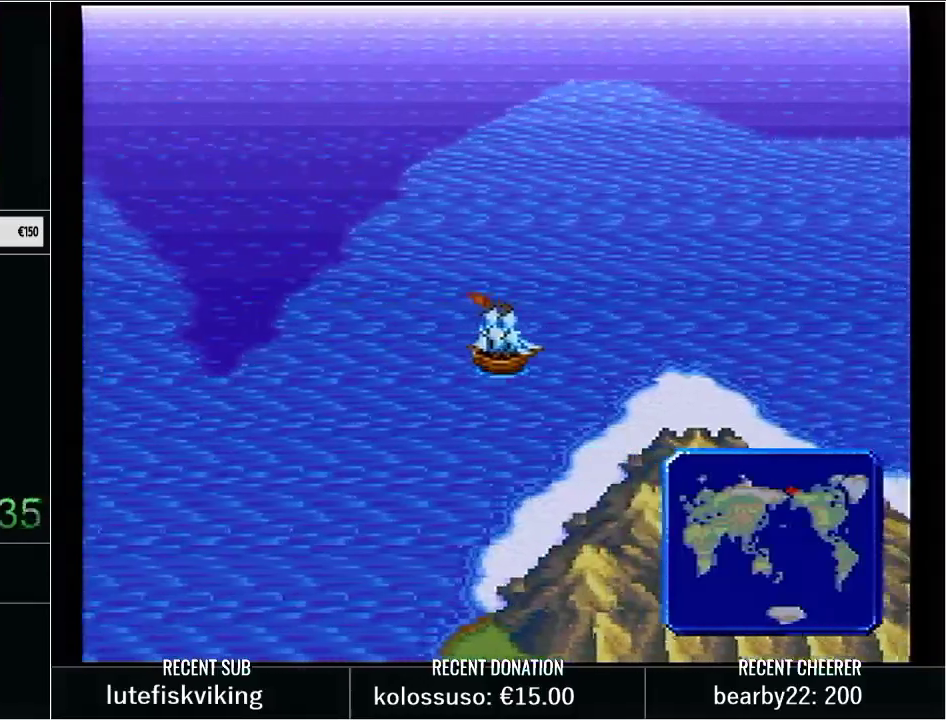
{"buttons": ["DPAD_RIGHT"], "events": []}
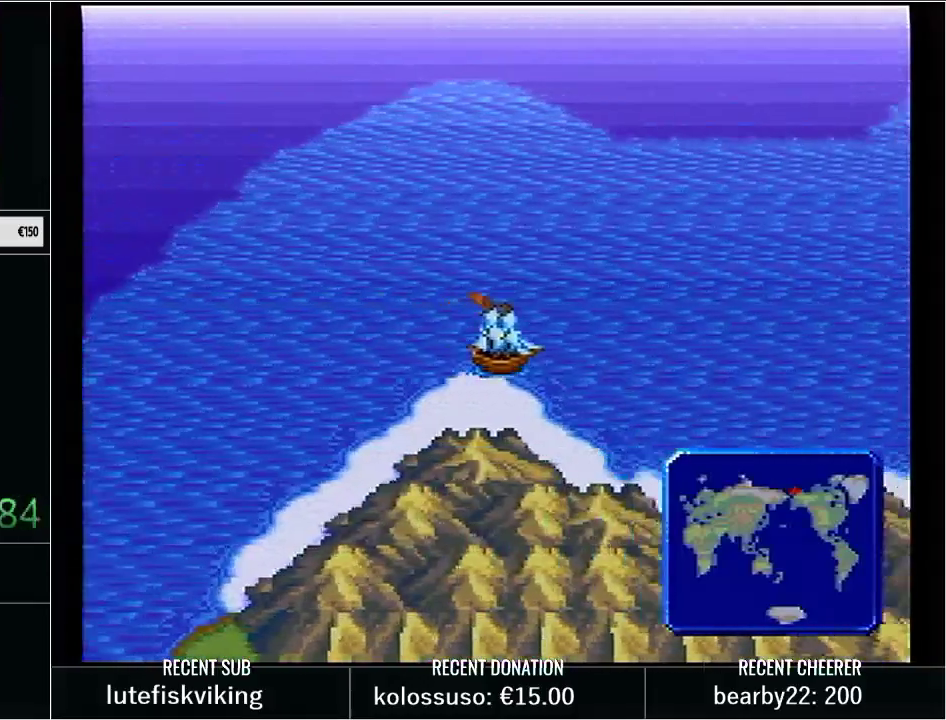
{"buttons": ["DPAD_RIGHT"], "events": []}
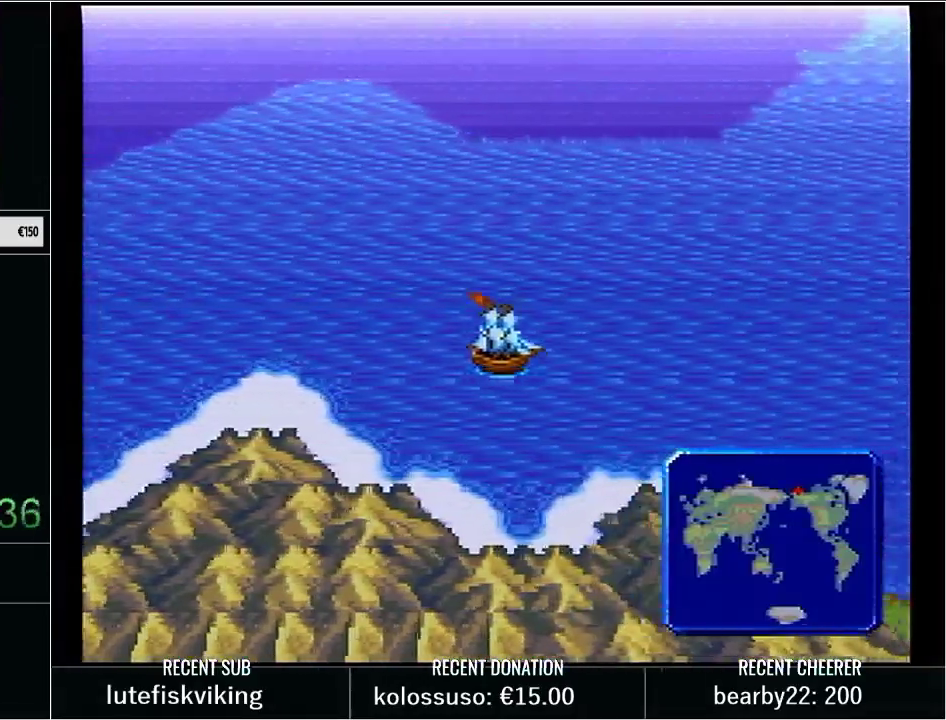
{"buttons": ["DPAD_RIGHT"], "events": []}
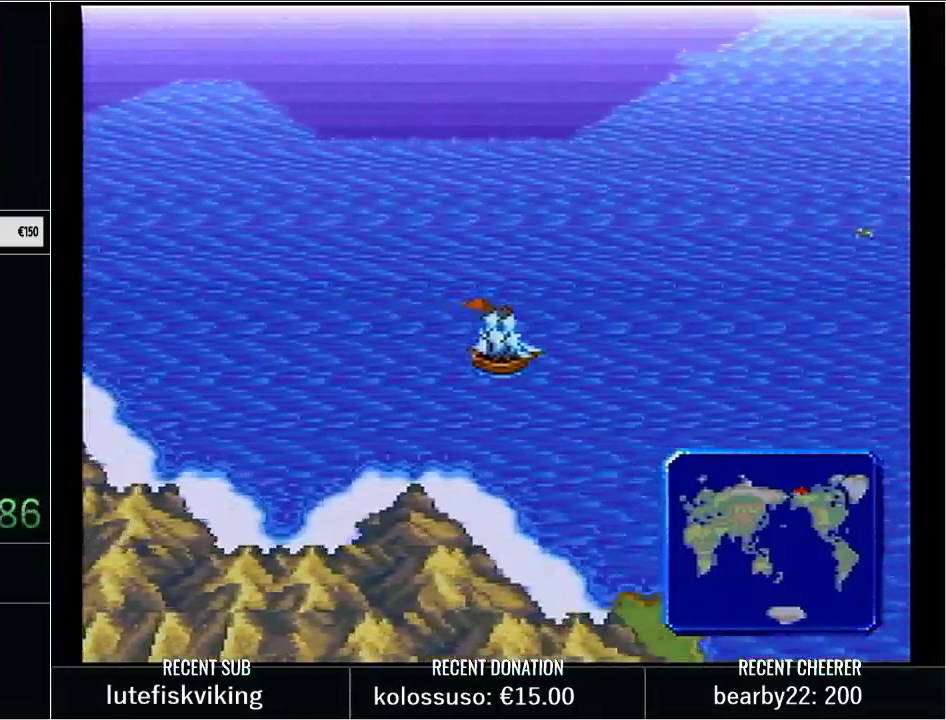
{"buttons": ["DPAD_RIGHT"], "events": []}
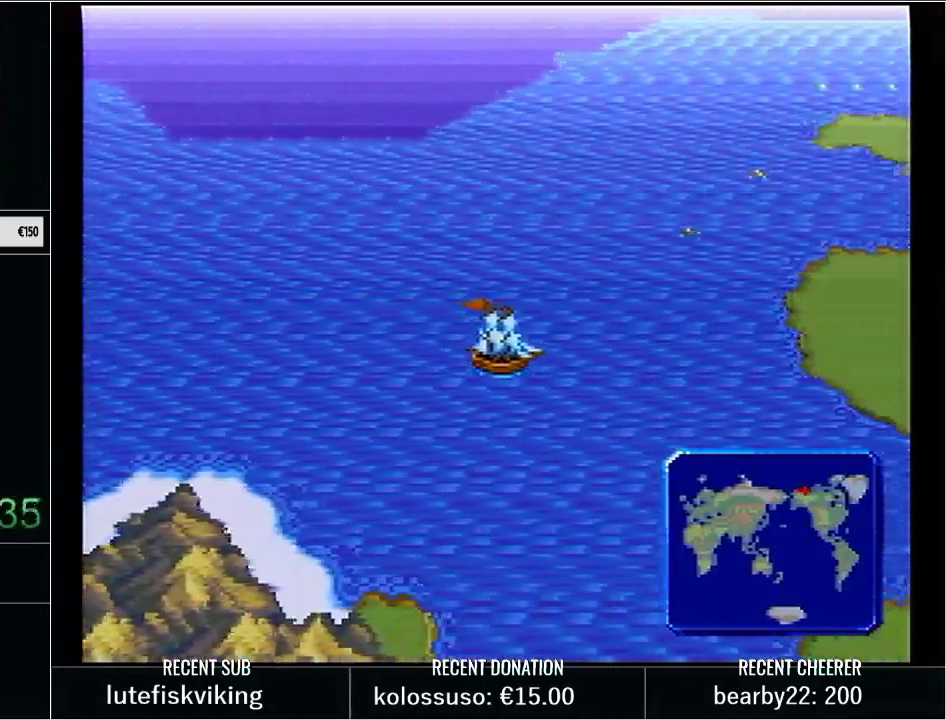
{"buttons": [], "events": [[317, "DPAD_RIGHT", "up"]]}
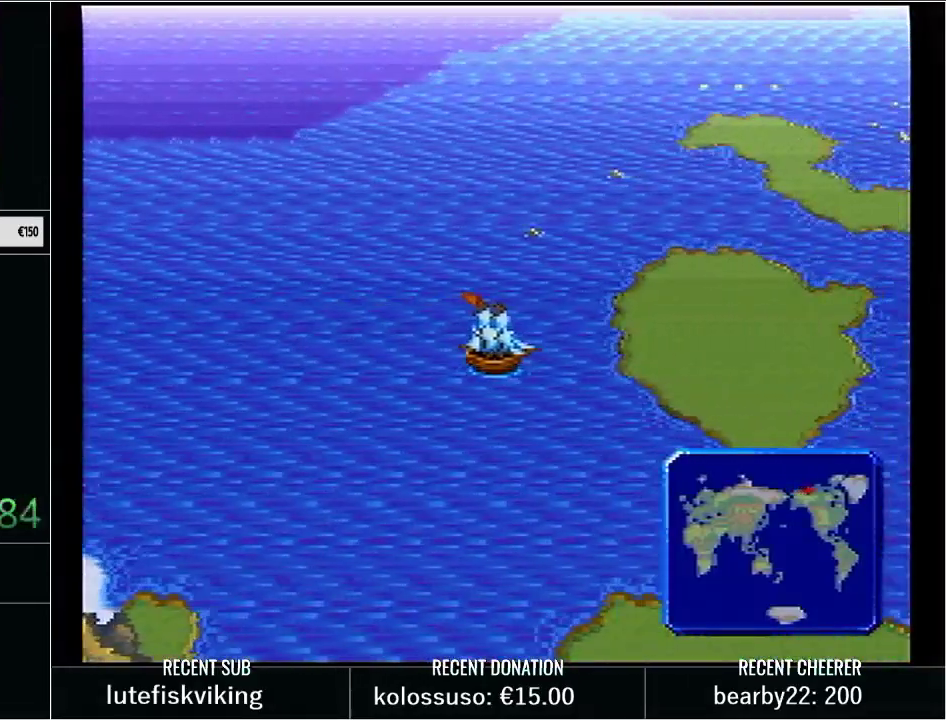
{"buttons": [], "events": []}
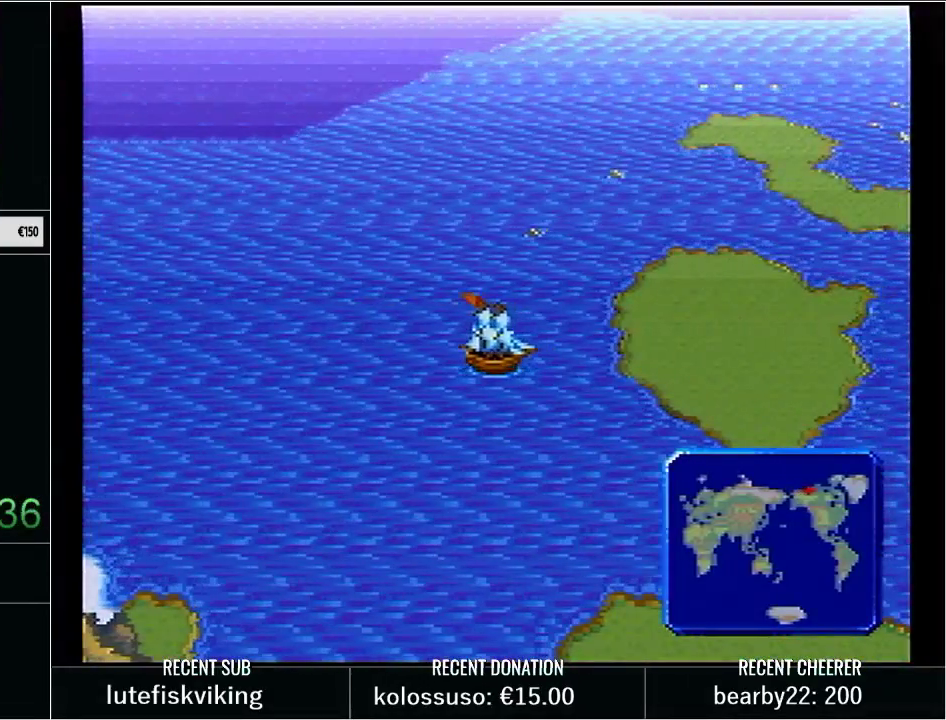
{"buttons": [], "events": []}
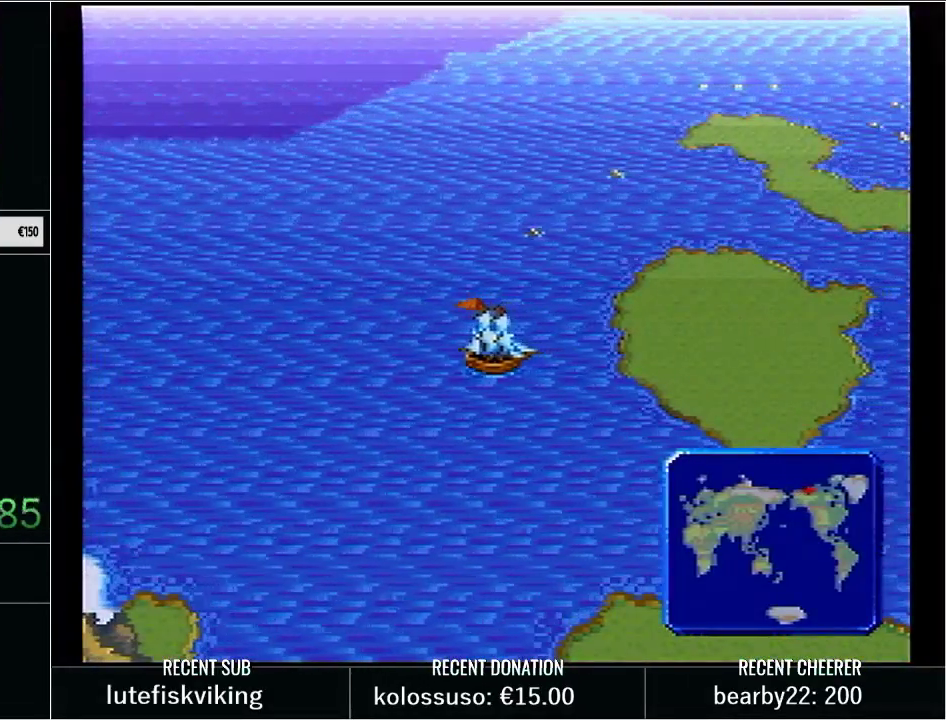
{"buttons": ["DPAD_DOWN"], "events": [[483, "DPAD_DOWN", "down"]]}
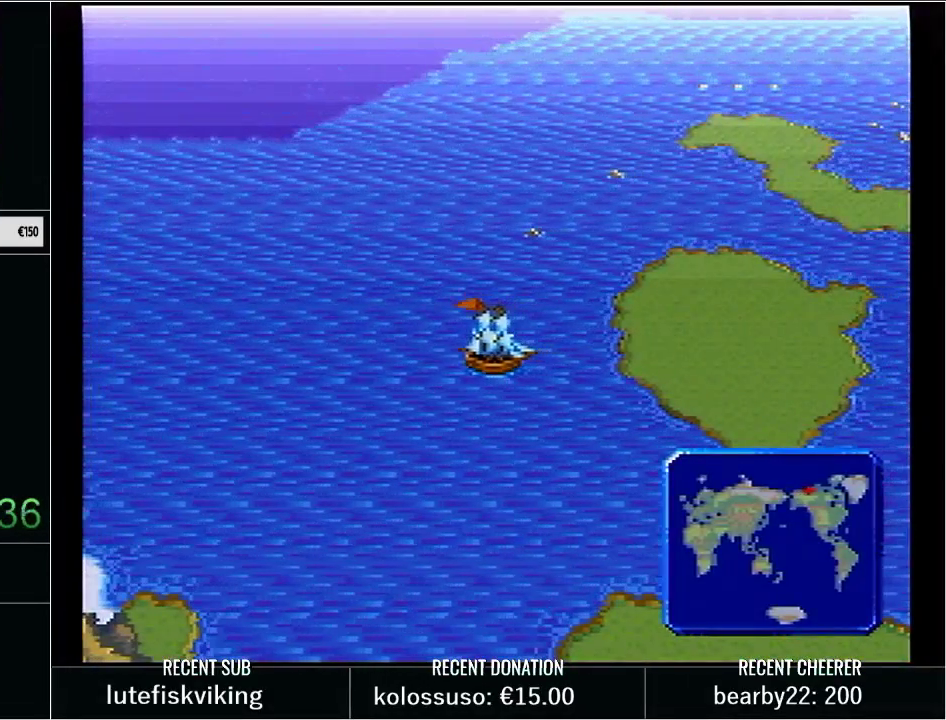
{"buttons": ["DPAD_RIGHT"], "events": [[233, "DPAD_RIGHT", "down"], [267, "DPAD_DOWN", "up"]]}
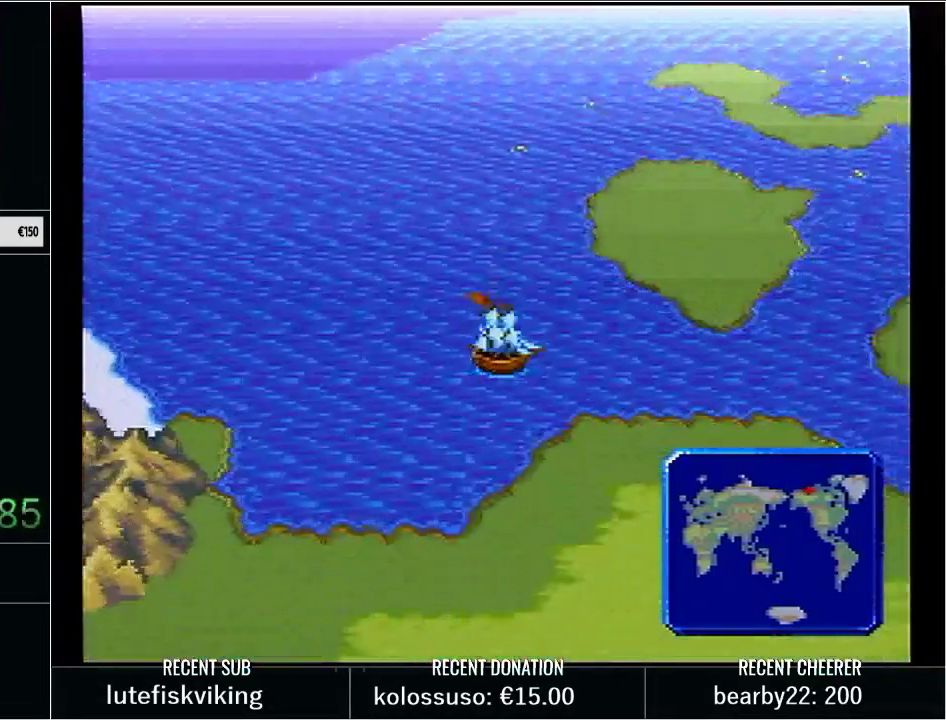
{"buttons": [], "events": [[500, "DPAD_RIGHT", "up"]]}
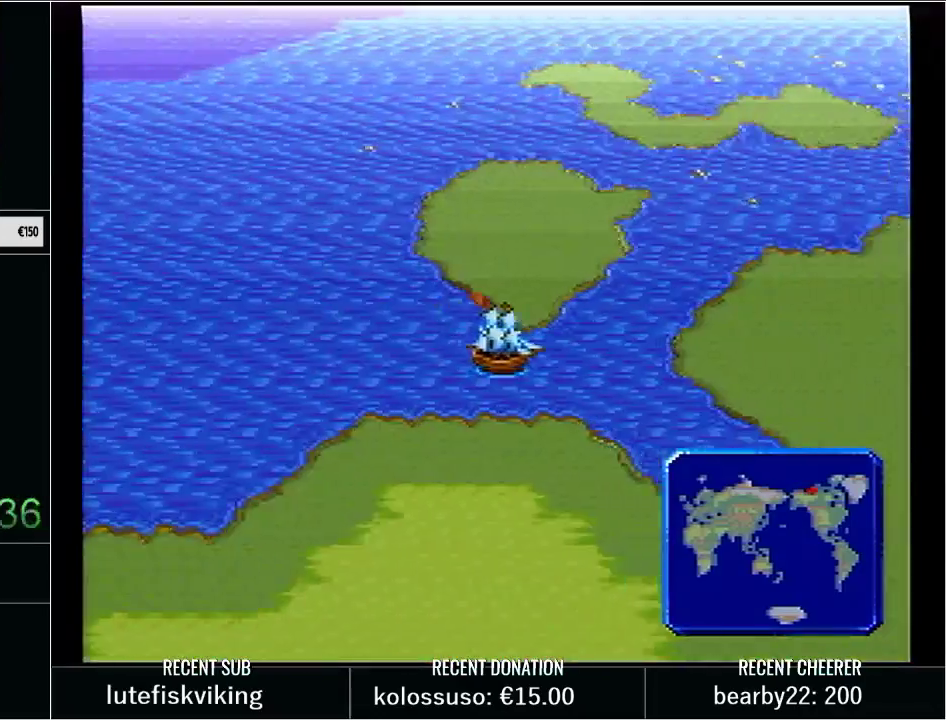
{"buttons": [], "events": [[133, "START", "down"], [167, "L1", "down"], [317, "L1", "up"], [317, "START", "up"]]}
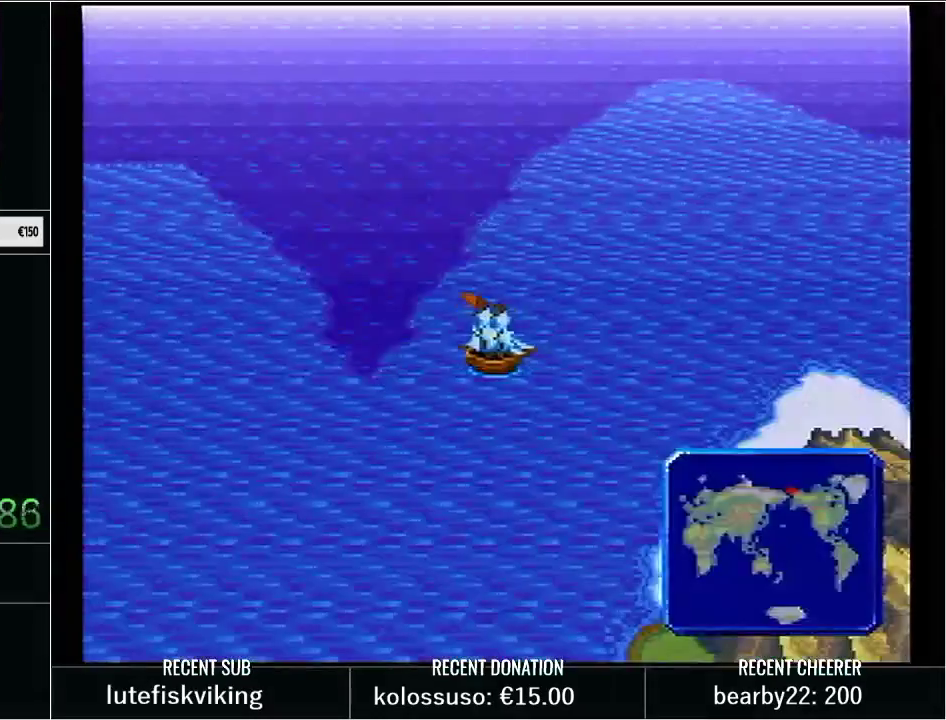
{"buttons": ["DPAD_RIGHT"], "events": [[33, "DPAD_RIGHT", "down"]]}
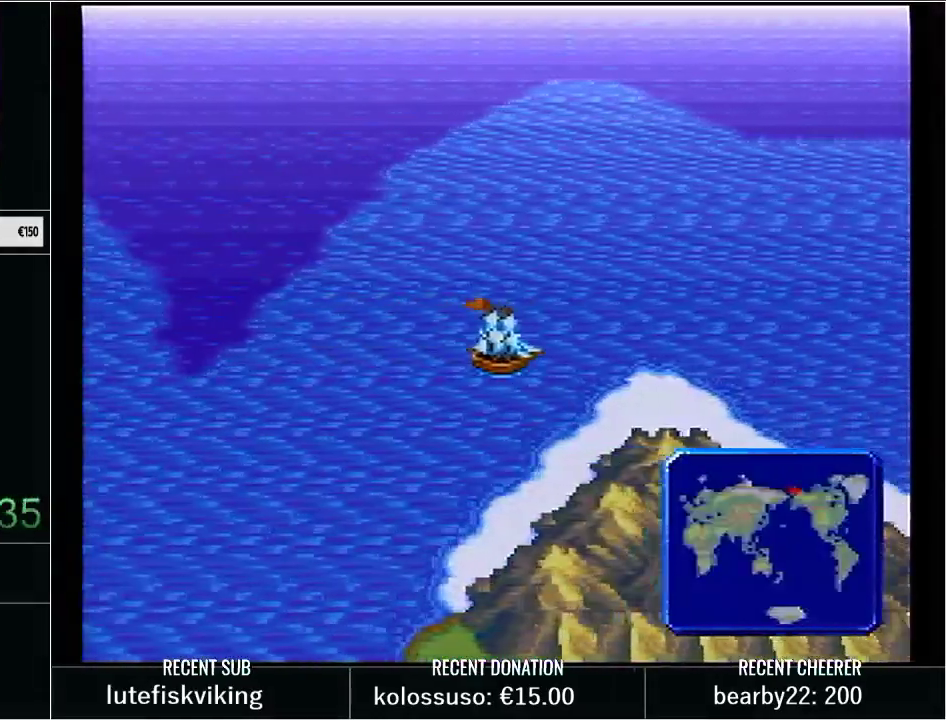
{"buttons": ["DPAD_RIGHT"], "events": []}
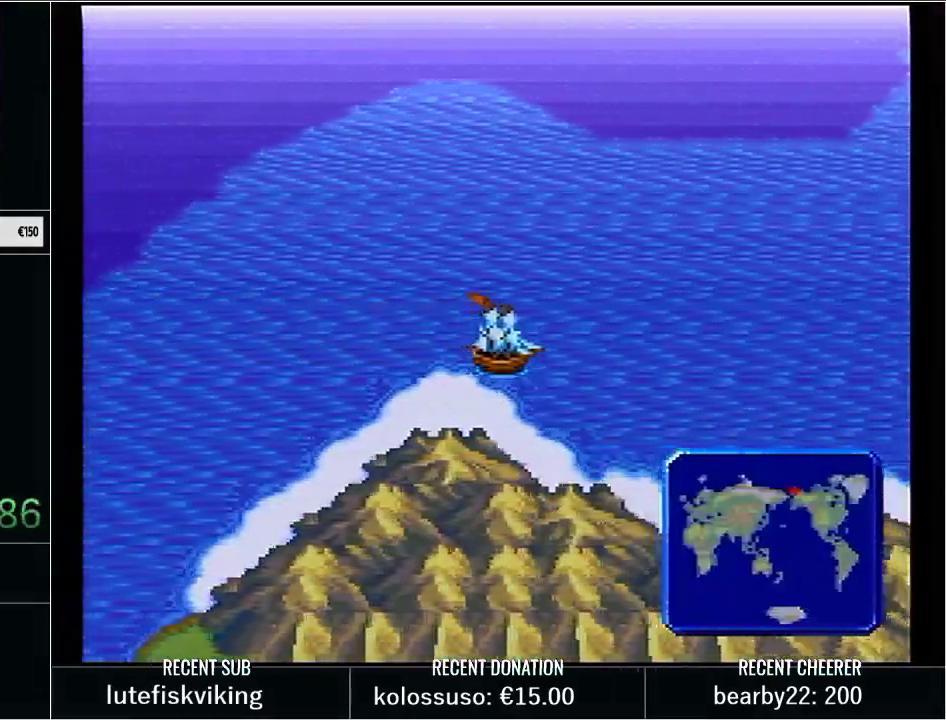
{"buttons": ["DPAD_RIGHT"], "events": []}
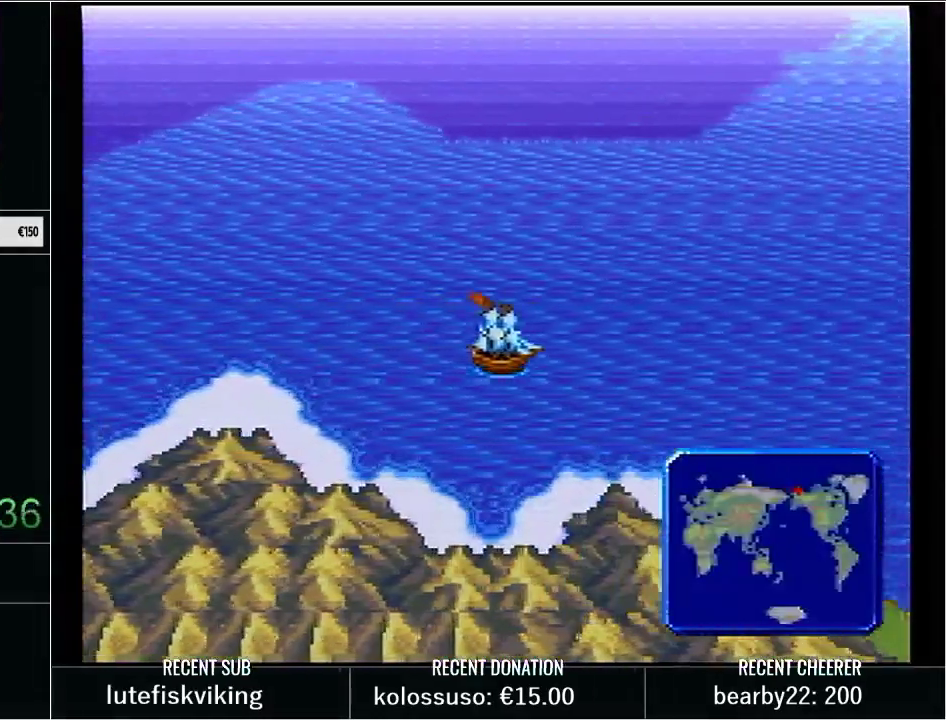
{"buttons": ["DPAD_RIGHT"], "events": []}
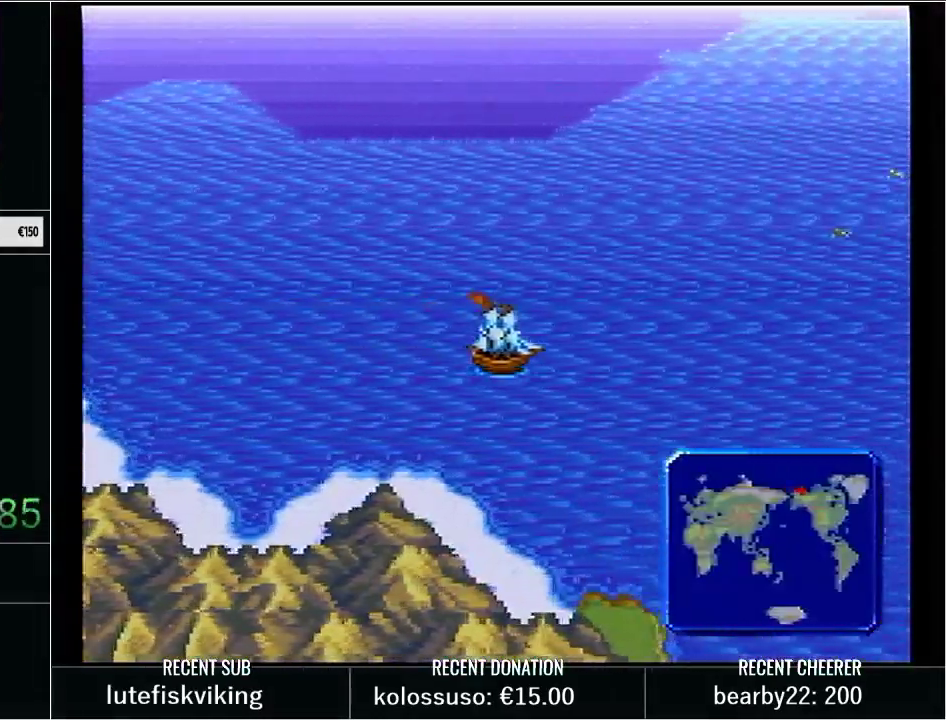
{"buttons": ["DPAD_RIGHT"], "events": []}
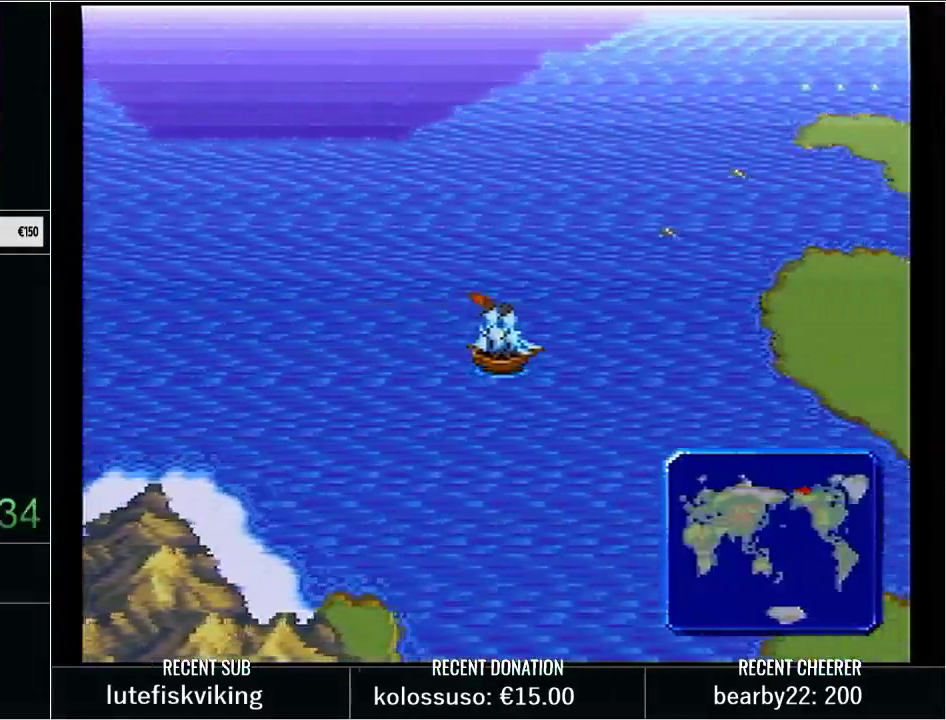
{"buttons": ["R1", "START"], "events": [[167, "DPAD_RIGHT", "up"], [283, "START", "down"], [383, "START", "up"], [450, "R1", "down"], [483, "START", "down"]]}
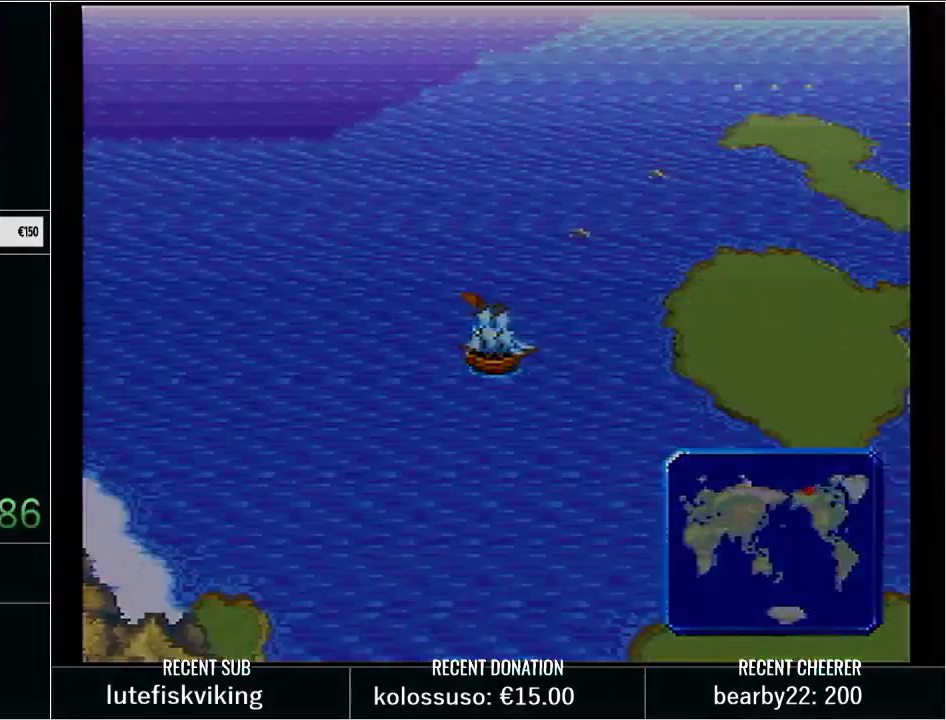
{"buttons": ["DPAD_RIGHT"], "events": [[100, "R1", "up"], [133, "START", "up"], [283, "DPAD_RIGHT", "down"]]}
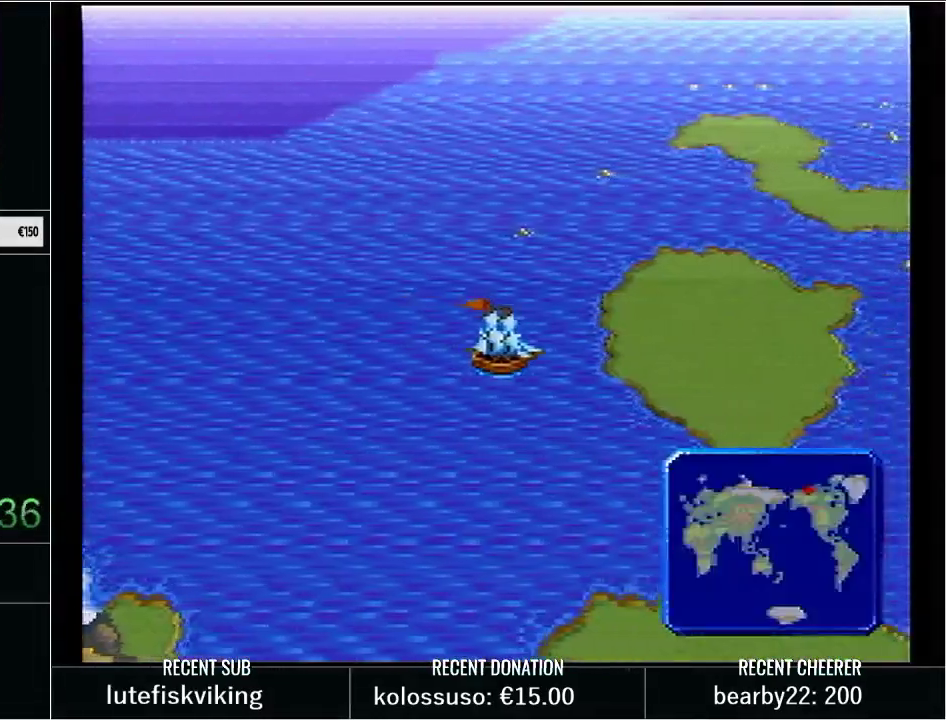
{"buttons": ["DPAD_RIGHT"], "events": [[33, "DPAD_RIGHT", "up"], [33, "DPAD_UP", "down"], [317, "DPAD_RIGHT", "down"], [317, "DPAD_UP", "up"]]}
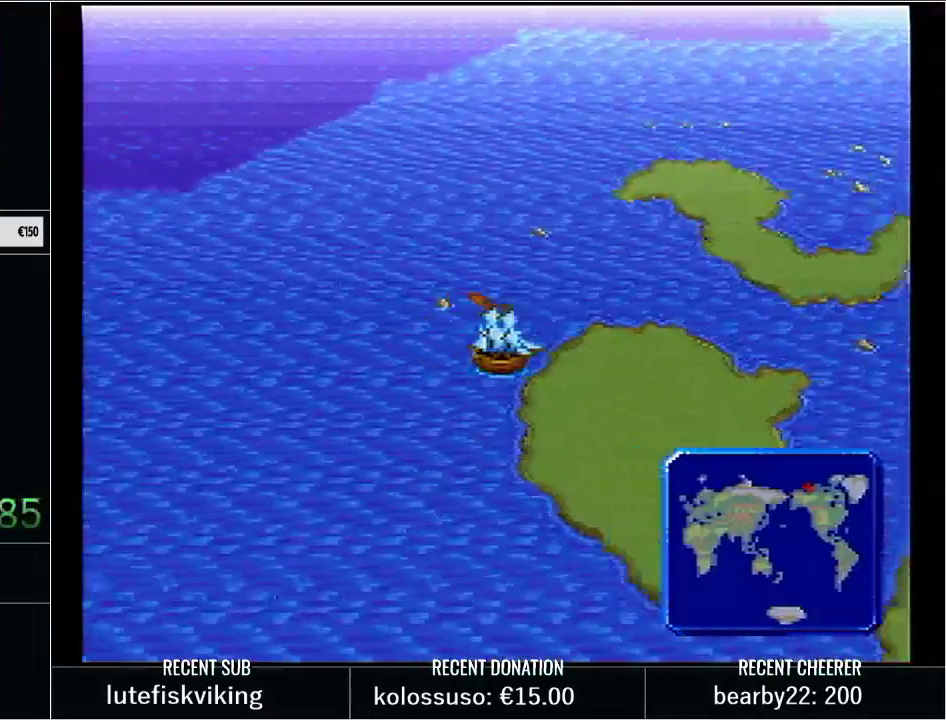
{"buttons": ["DPAD_RIGHT"], "events": []}
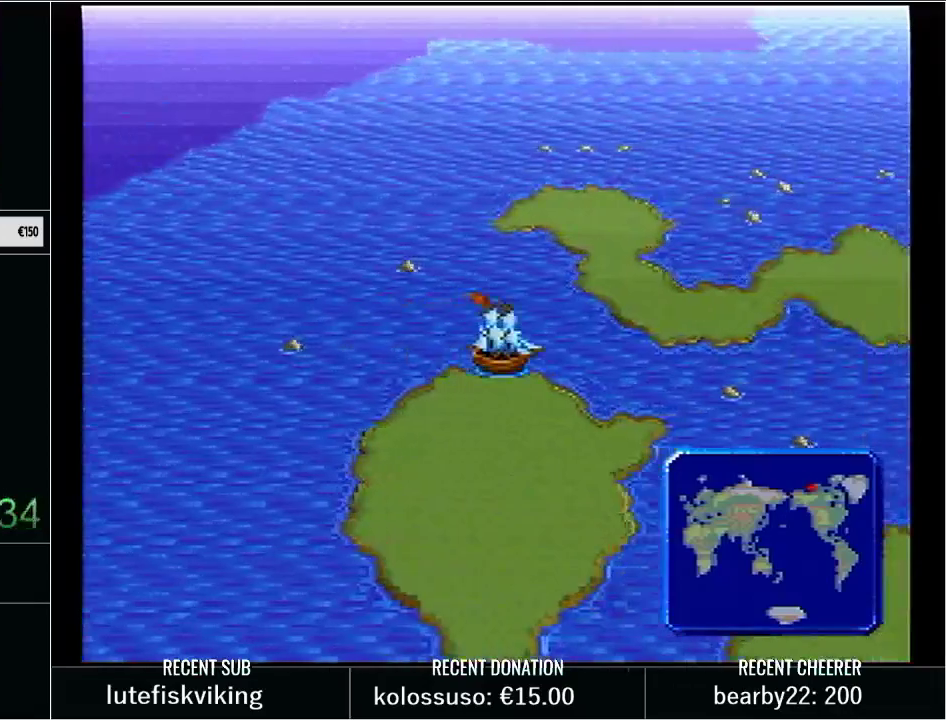
{"buttons": ["DPAD_RIGHT"], "events": []}